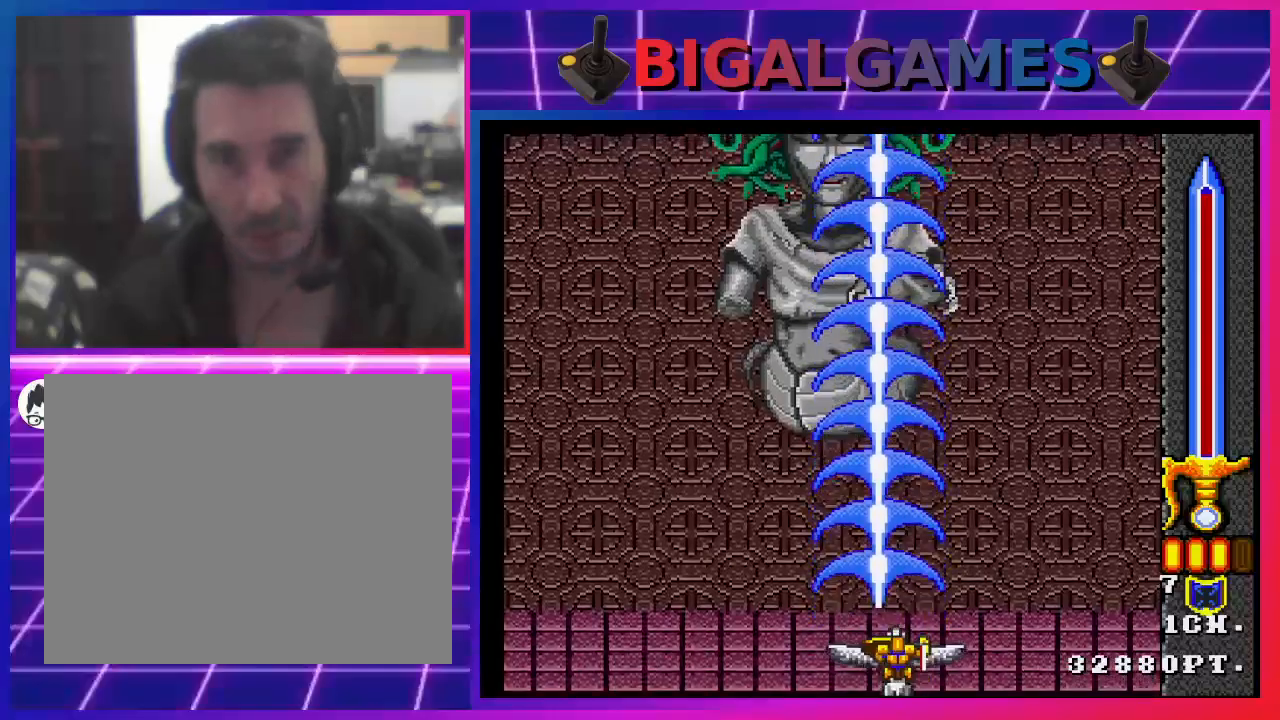
Gameplay with a controller (PlayStation layout); each line is a JSON object with the inputs held at the frame after it. "events" lists button and stick changes between this image and that frame as [ms after this image, input, new state], when the widget could be followed in between. Not read: L1.
{"buttons": ["SQUARE"], "left_stick": "center", "right_stick": "center", "events": []}
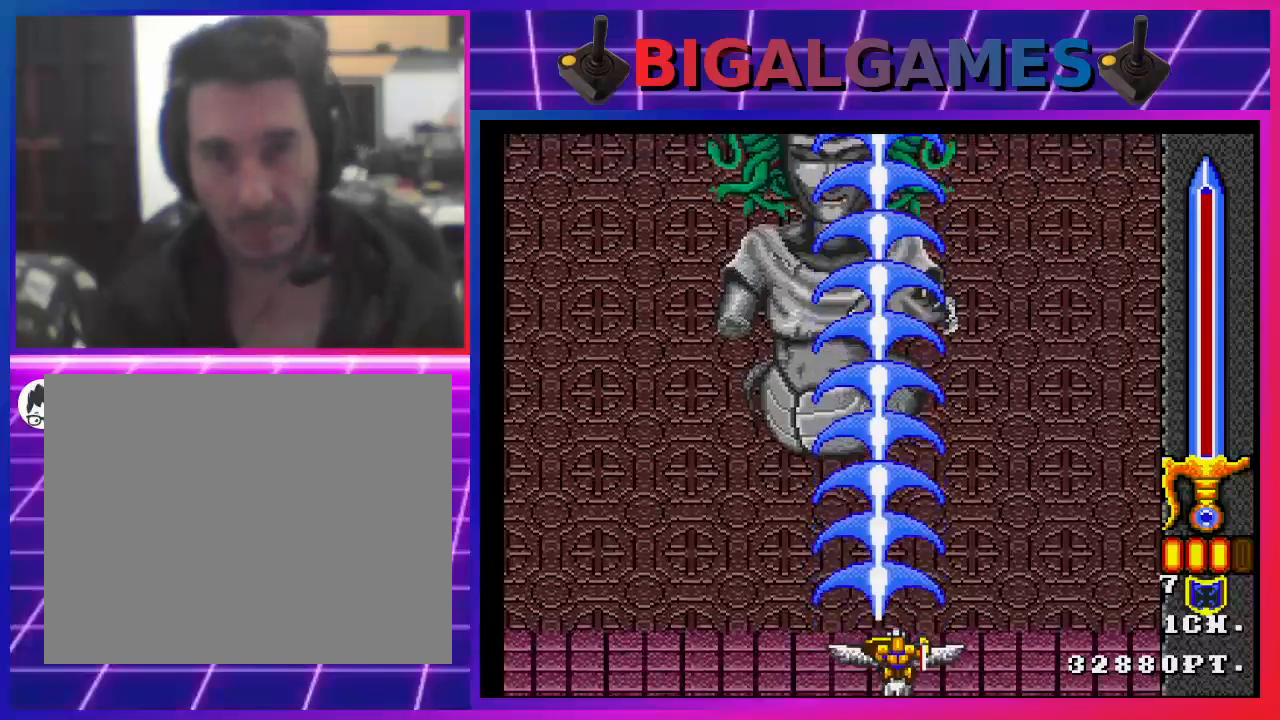
{"buttons": ["SQUARE"], "left_stick": "center", "right_stick": "center", "events": []}
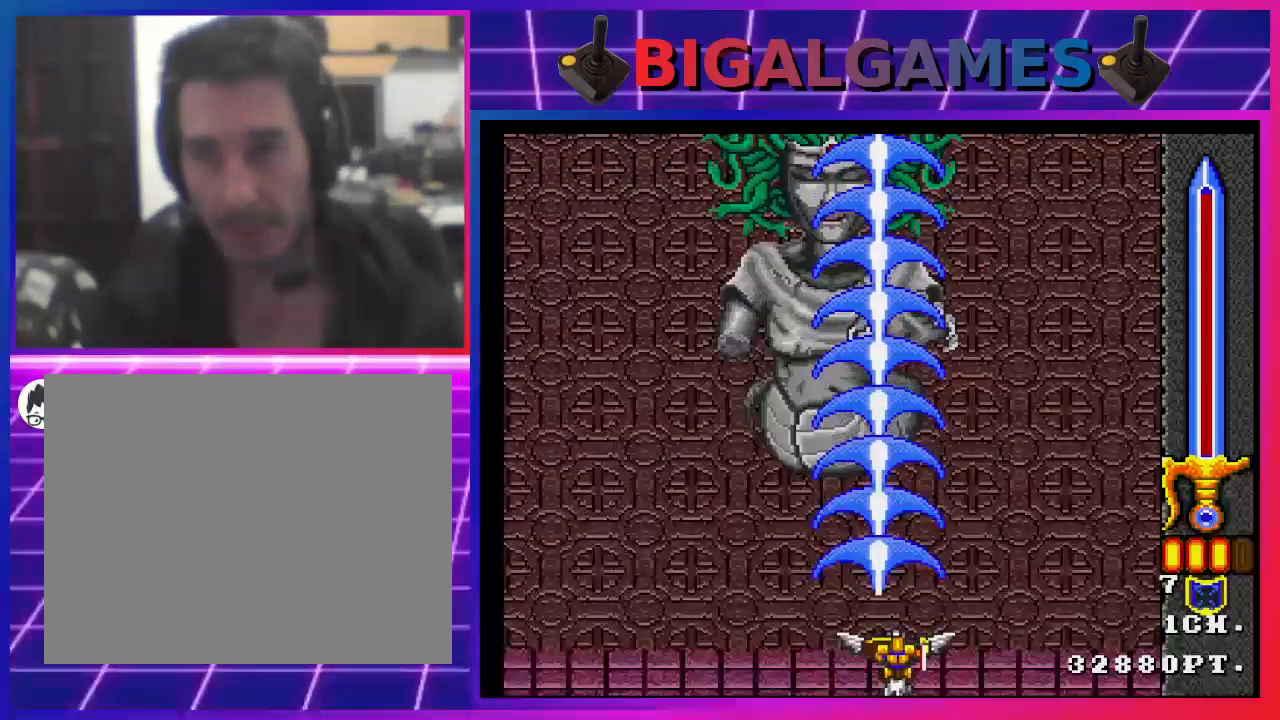
{"buttons": ["SQUARE"], "left_stick": "center", "right_stick": "center", "events": []}
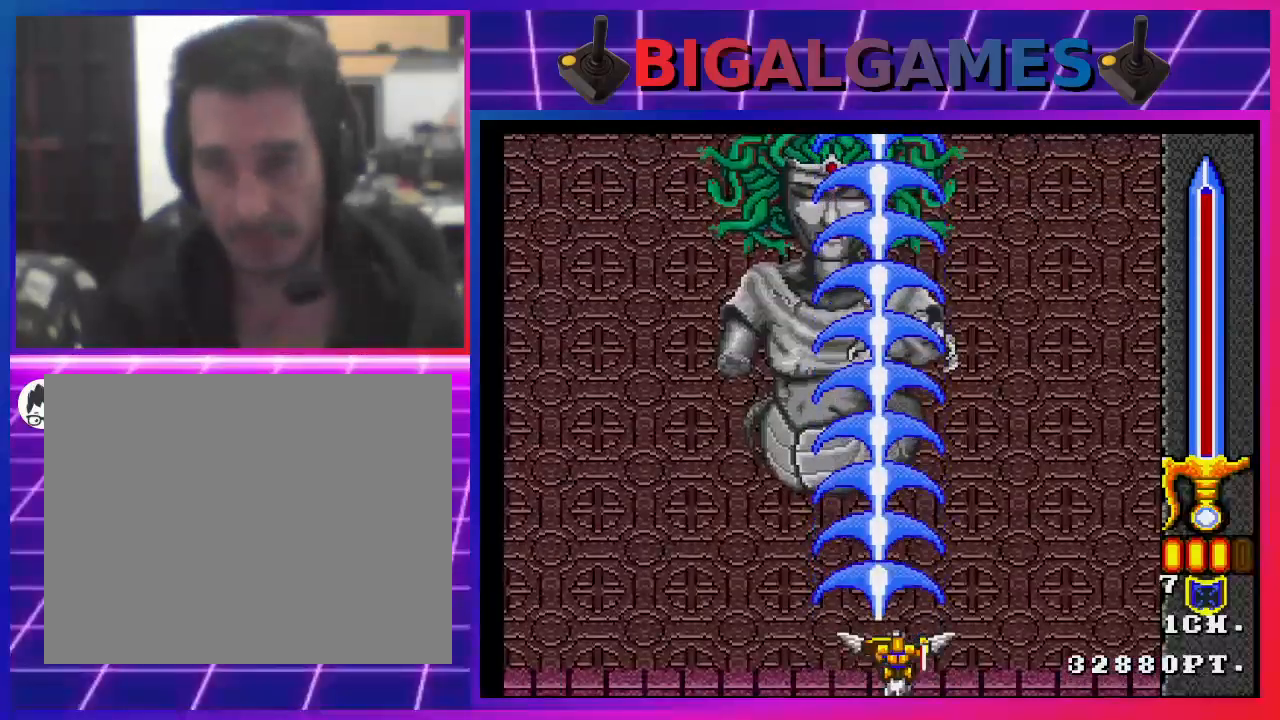
{"buttons": ["SQUARE"], "left_stick": "center", "right_stick": "center", "events": []}
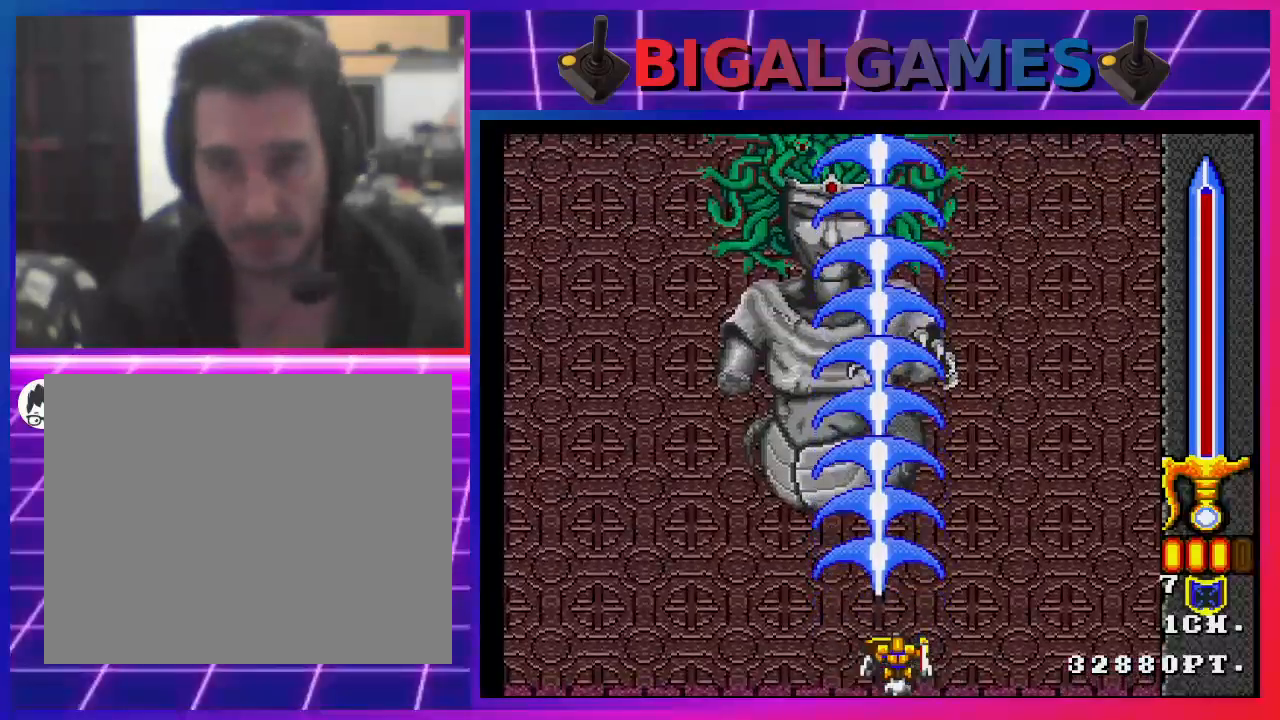
{"buttons": ["SQUARE"], "left_stick": "center", "right_stick": "center", "events": []}
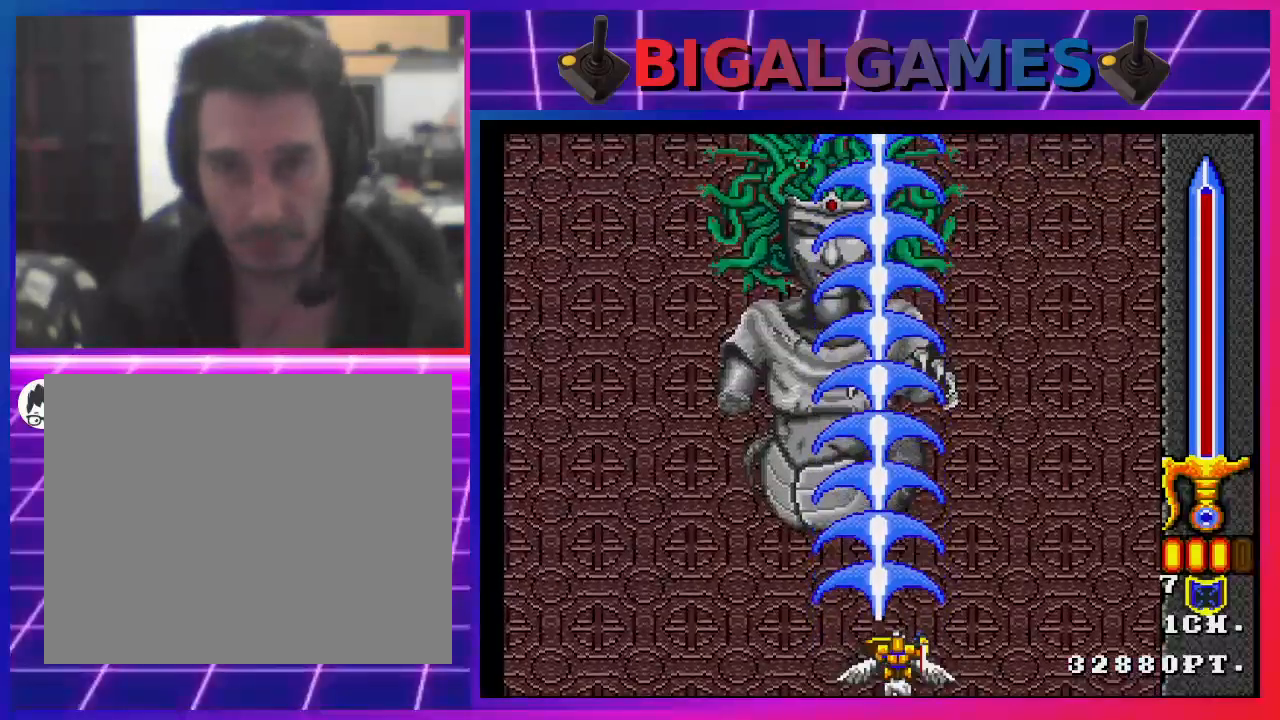
{"buttons": [], "left_stick": "center", "right_stick": "center", "events": [[200, "SQUARE", "up"]]}
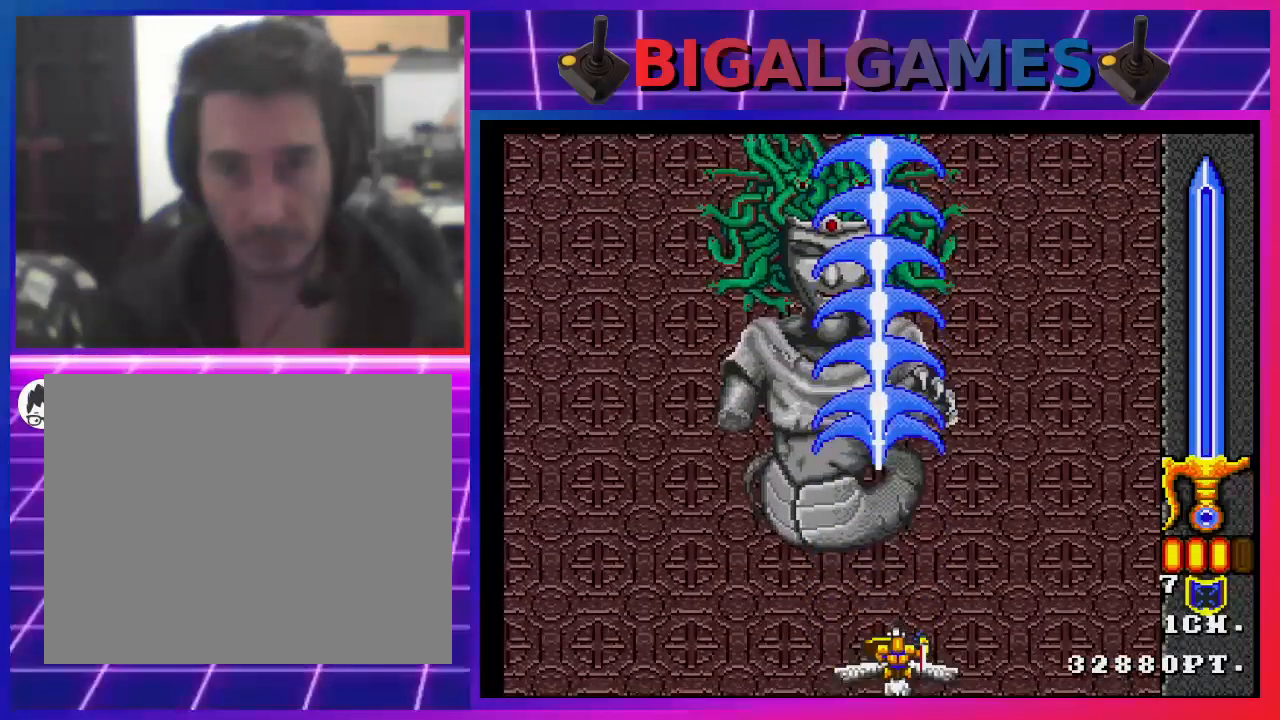
{"buttons": [], "left_stick": "center", "right_stick": "center", "events": []}
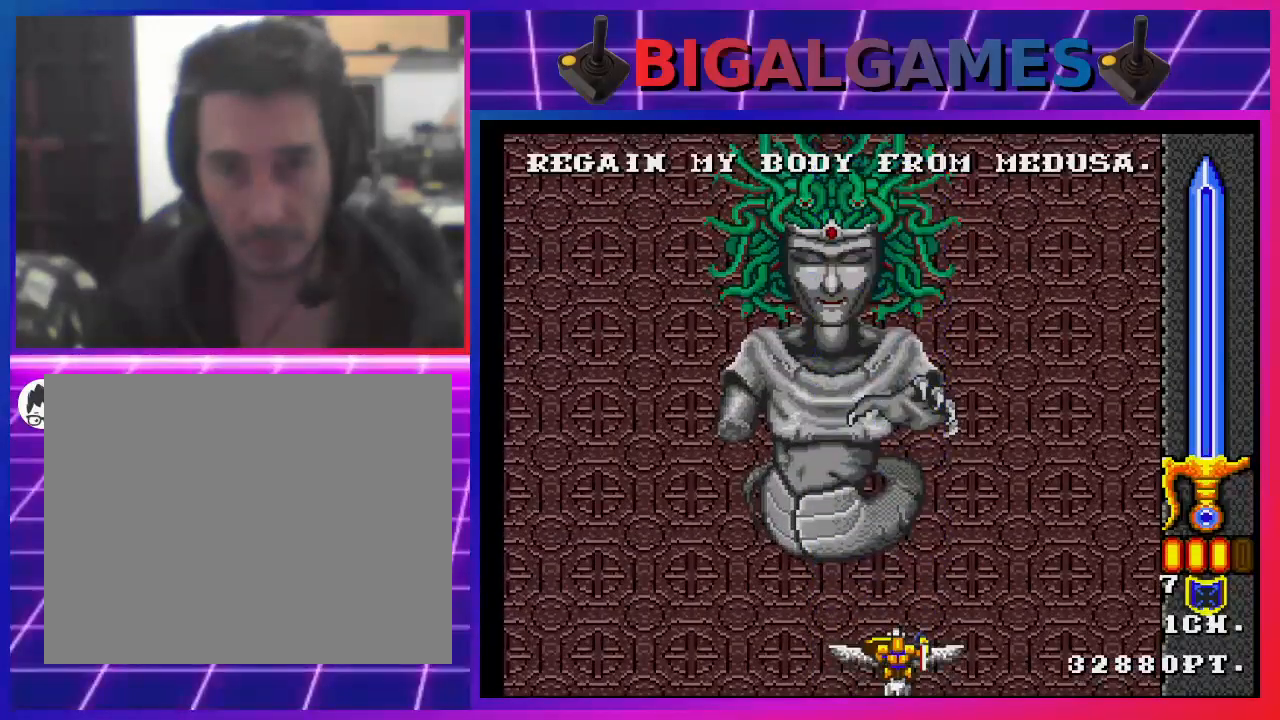
{"buttons": ["SQUARE"], "left_stick": "center", "right_stick": "center", "events": [[500, "SQUARE", "down"]]}
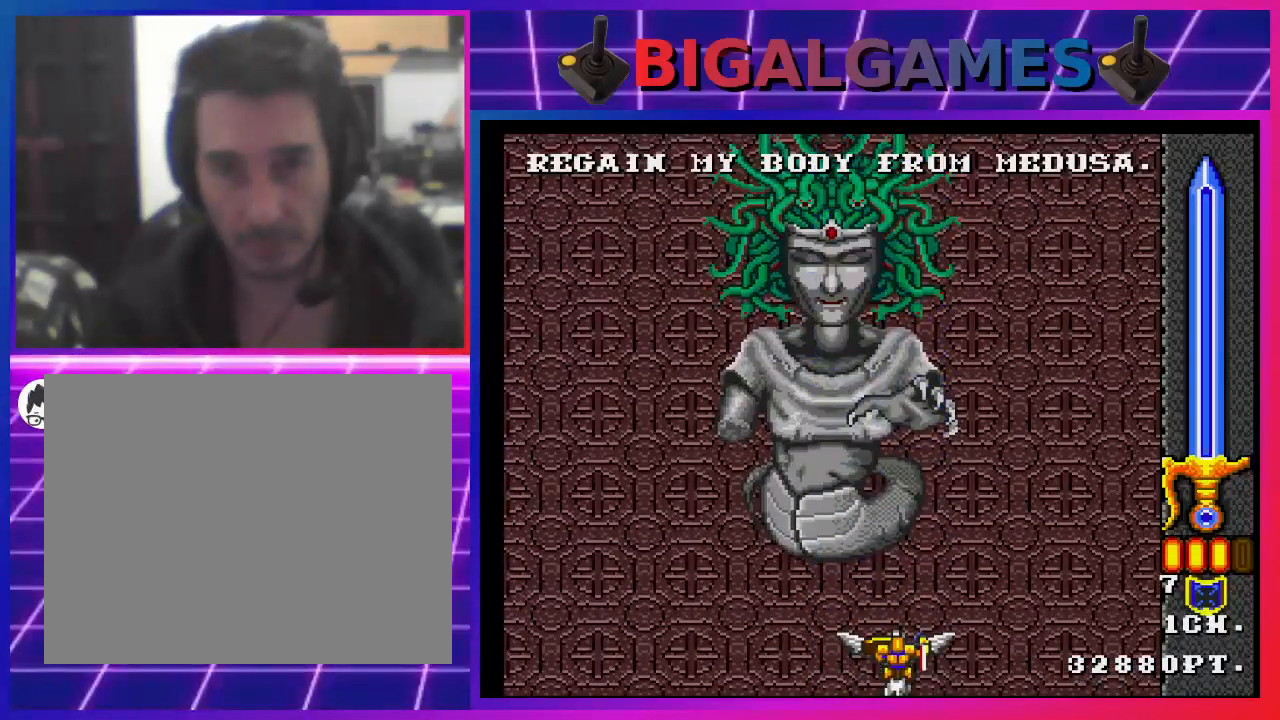
{"buttons": ["SQUARE"], "left_stick": "center", "right_stick": "center", "events": []}
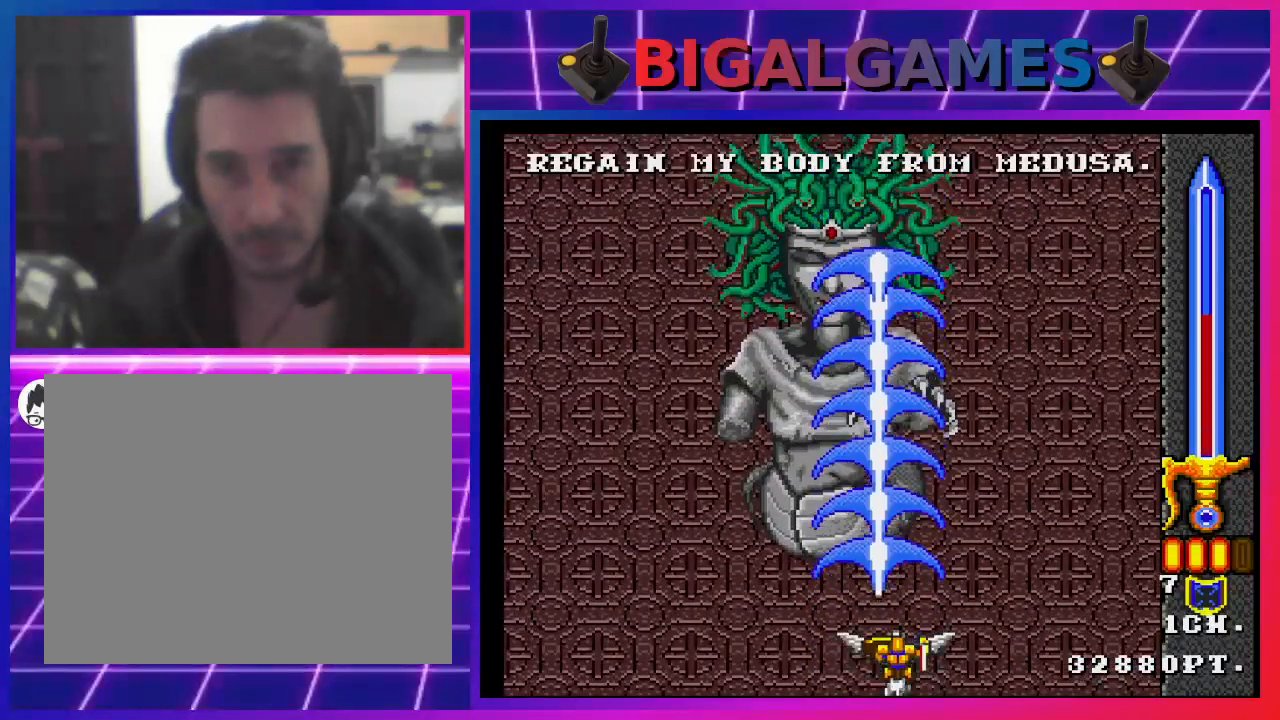
{"buttons": ["SQUARE"], "left_stick": "center", "right_stick": "center", "events": []}
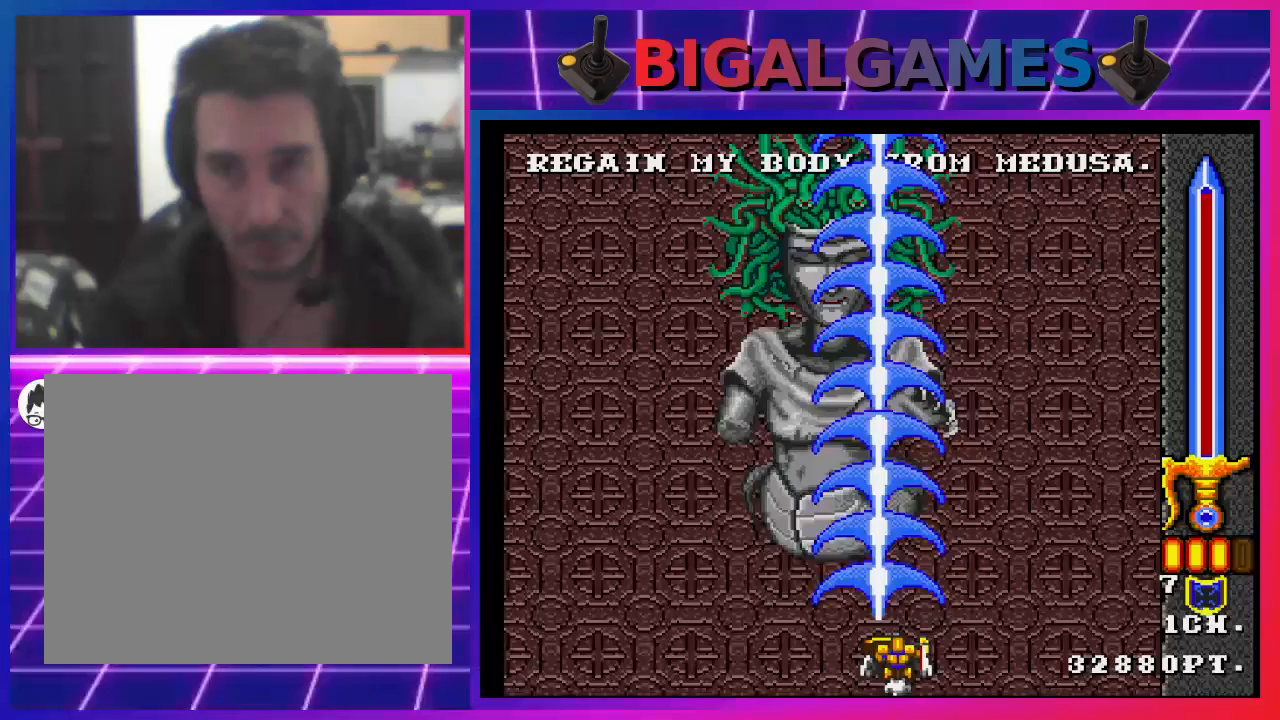
{"buttons": ["SQUARE"], "left_stick": "center", "right_stick": "center", "events": [[300, "SQUARE", "up"], [467, "SQUARE", "down"]]}
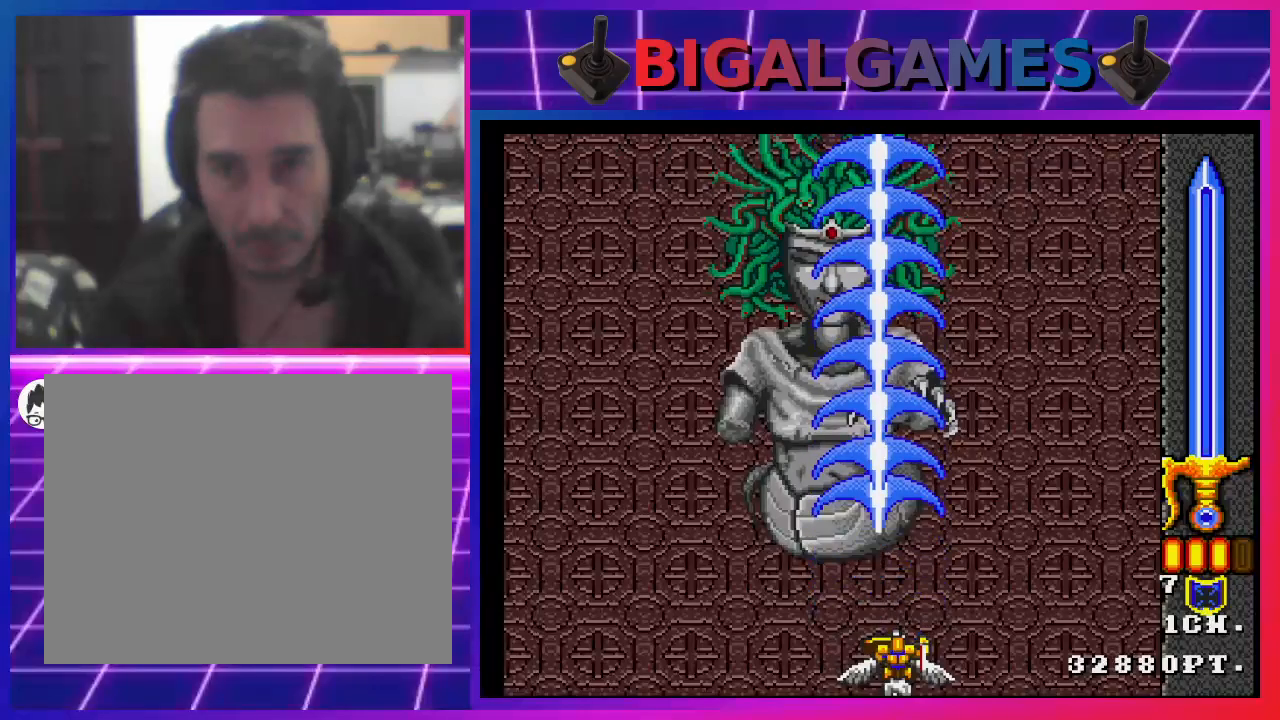
{"buttons": ["SQUARE"], "left_stick": "center", "right_stick": "center", "events": []}
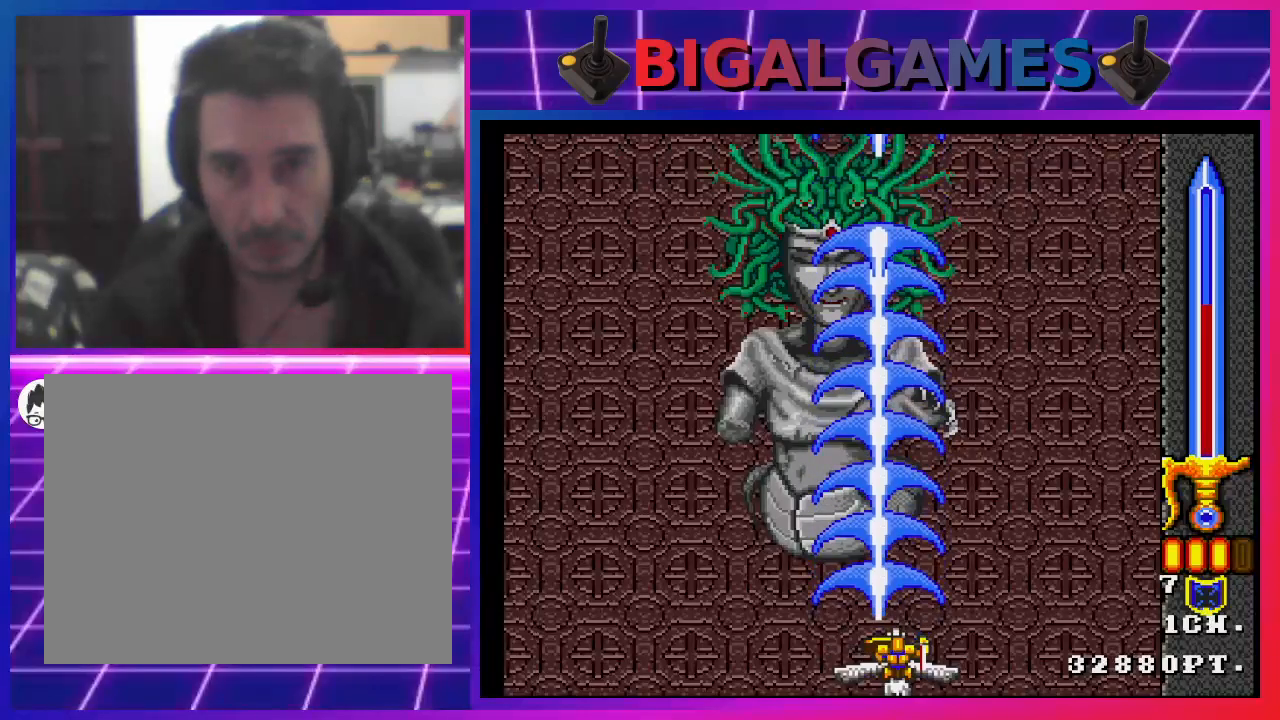
{"buttons": ["SQUARE"], "left_stick": "center", "right_stick": "center", "events": []}
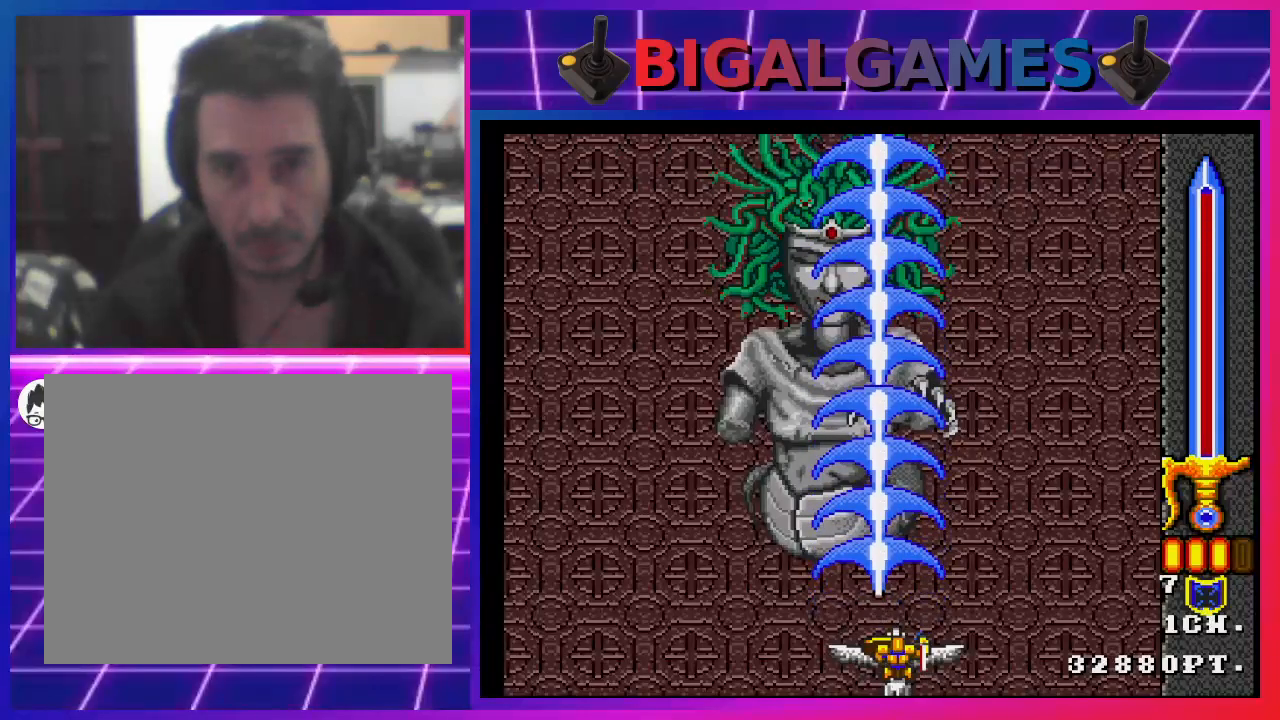
{"buttons": ["SQUARE"], "left_stick": "center", "right_stick": "center", "events": [[200, "SQUARE", "up"], [300, "SQUARE", "down"]]}
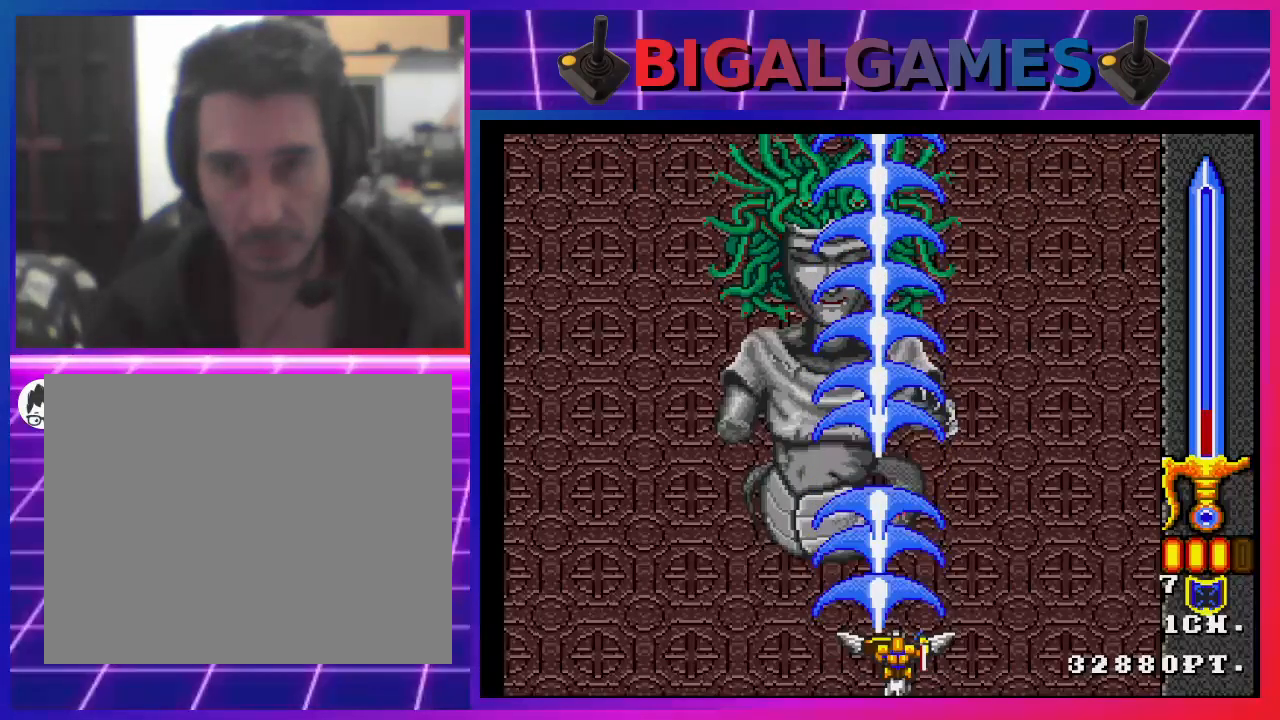
{"buttons": ["SQUARE"], "left_stick": "center", "right_stick": "center", "events": []}
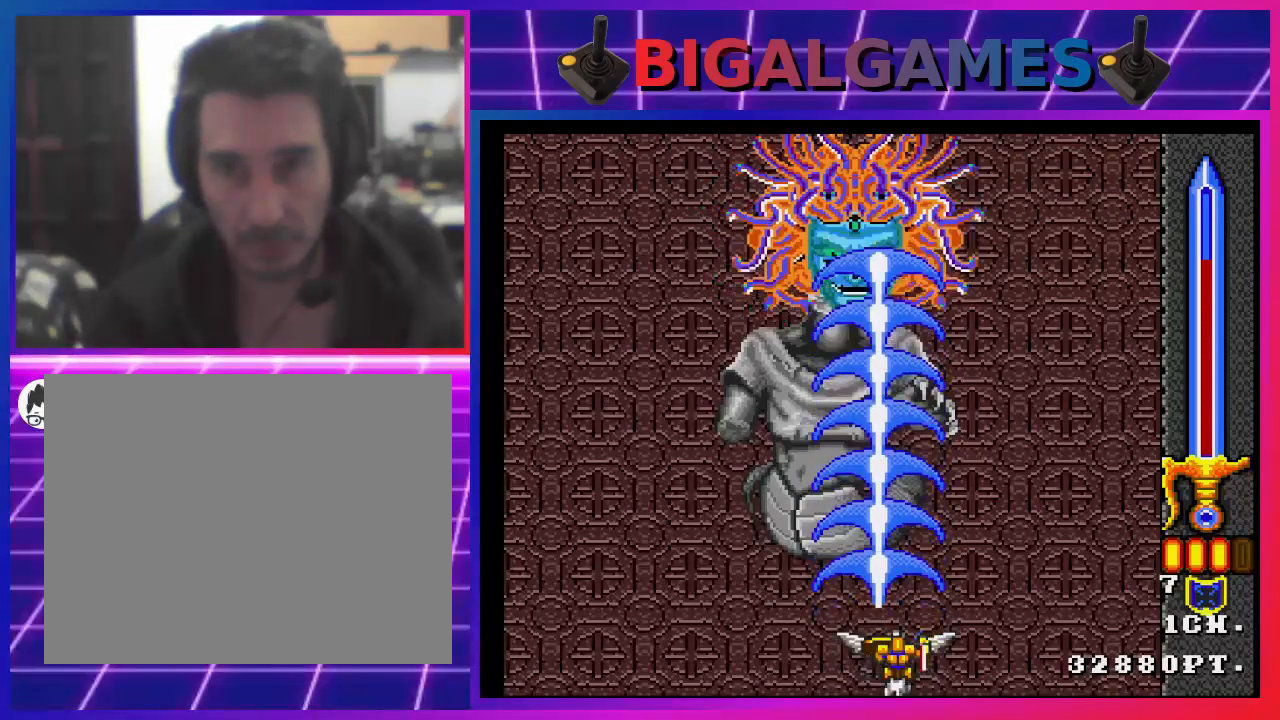
{"buttons": ["SQUARE", "DPAD_RIGHT"], "left_stick": "center", "right_stick": "center", "events": [[433, "DPAD_RIGHT", "down"]]}
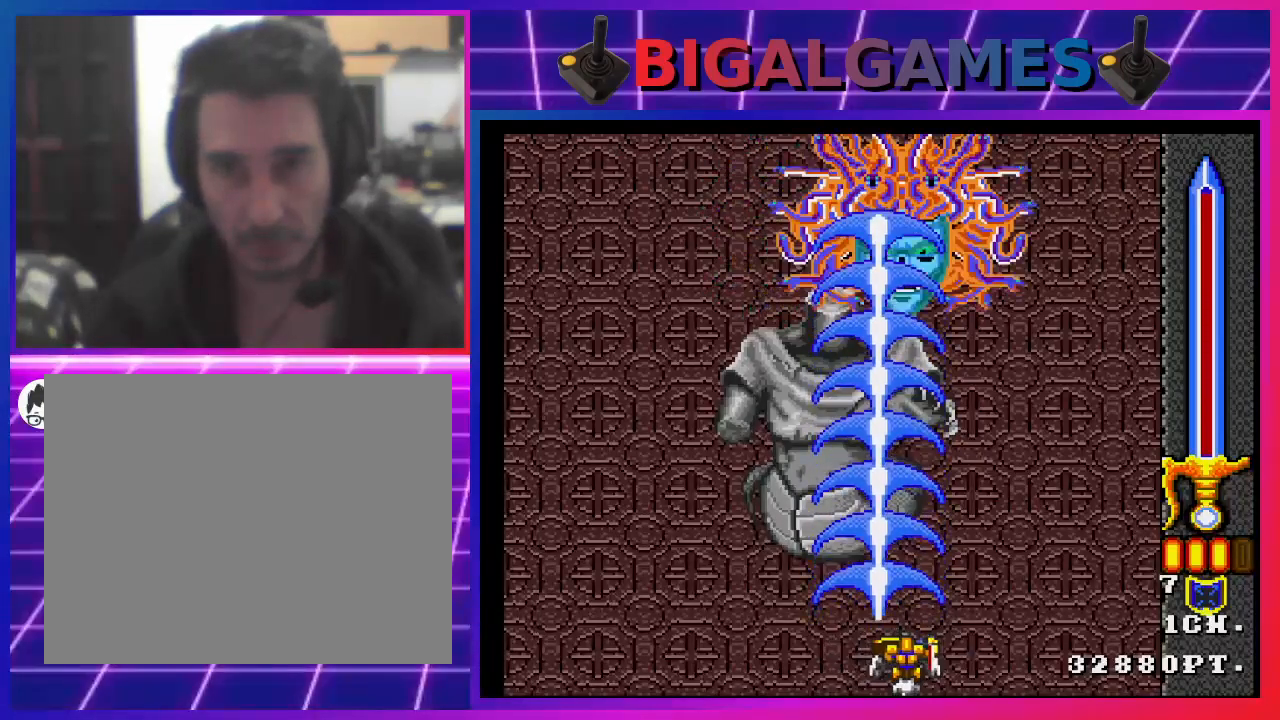
{"buttons": [], "left_stick": "center", "right_stick": "center", "events": [[200, "DPAD_RIGHT", "up"], [300, "SQUARE", "up"]]}
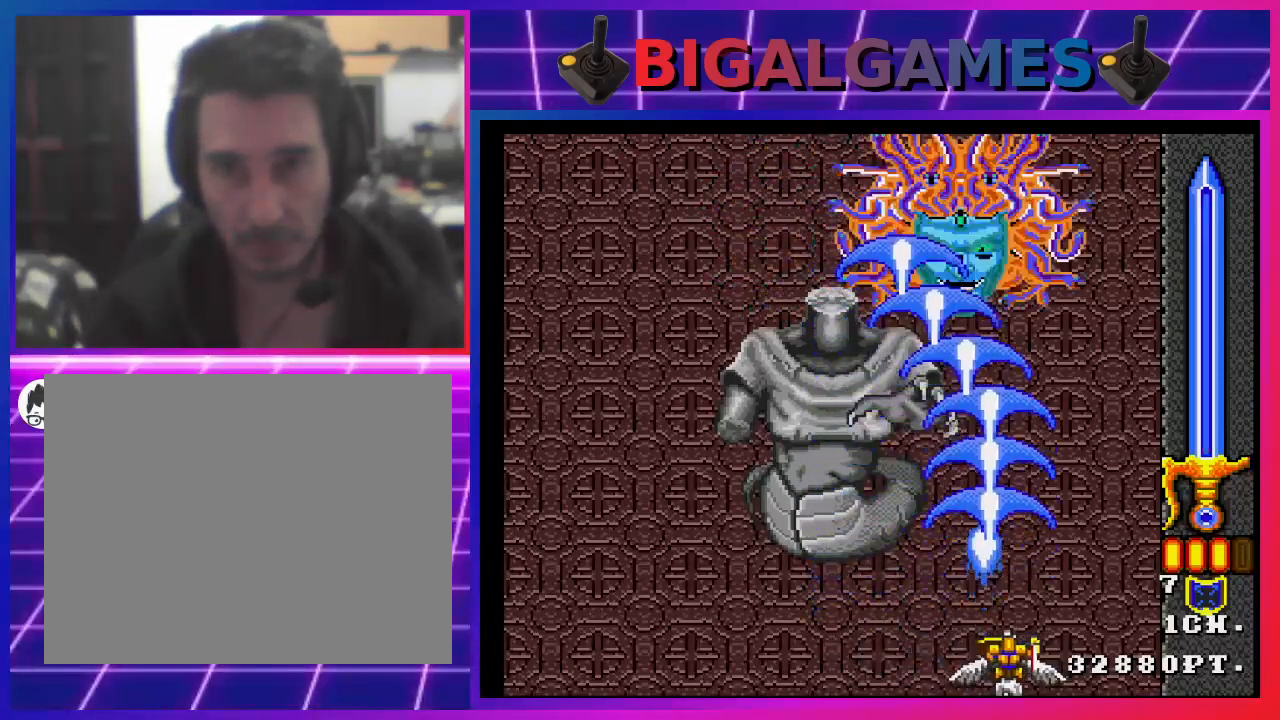
{"buttons": ["SQUARE"], "left_stick": "center", "right_stick": "center", "events": [[67, "SQUARE", "down"]]}
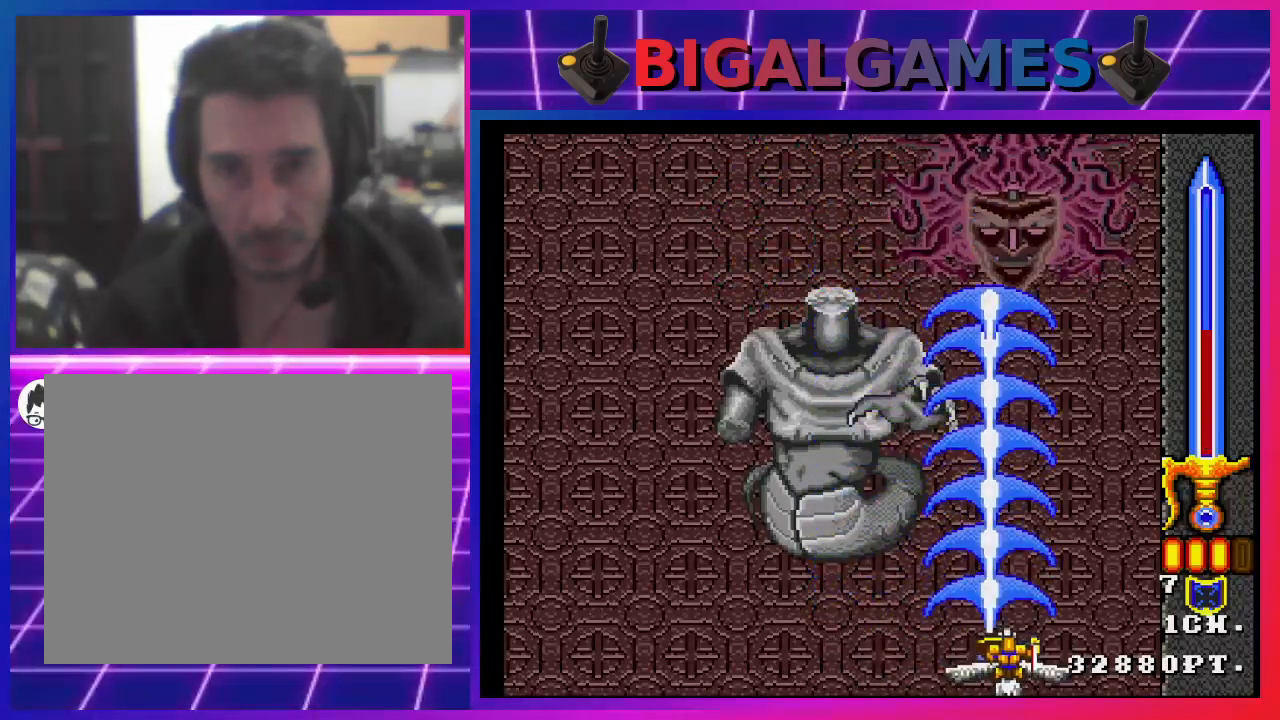
{"buttons": ["SQUARE"], "left_stick": "center", "right_stick": "center", "events": [[100, "DPAD_RIGHT", "down"], [300, "DPAD_RIGHT", "up"]]}
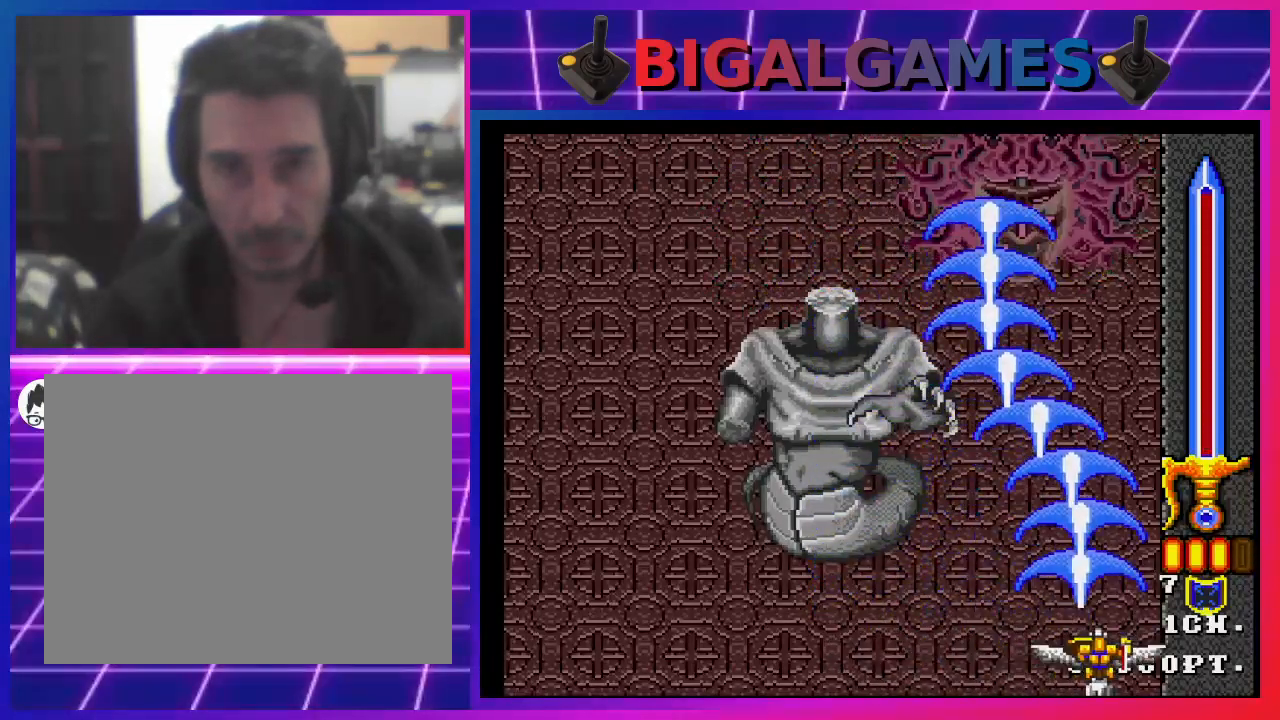
{"buttons": ["SQUARE"], "left_stick": "center", "right_stick": "center", "events": [[133, "DPAD_LEFT", "down"], [267, "DPAD_LEFT", "up"], [300, "SQUARE", "up"], [400, "SQUARE", "down"]]}
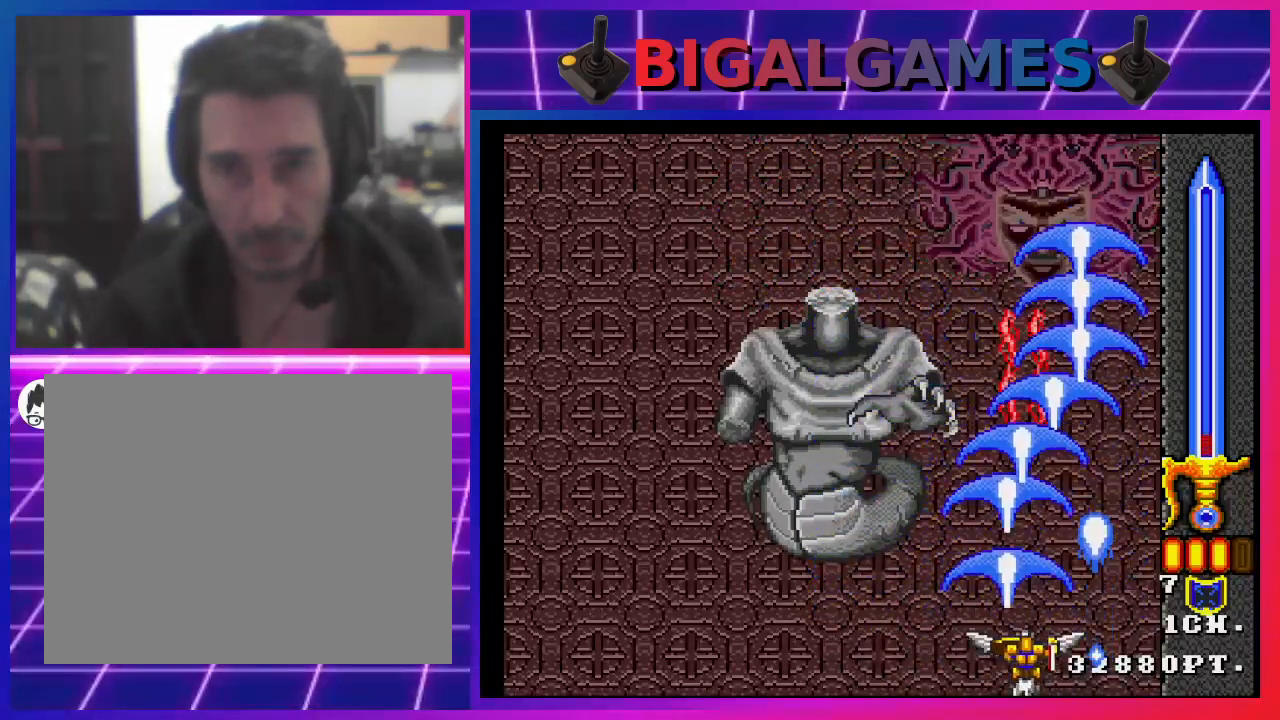
{"buttons": ["SQUARE", "DPAD_LEFT"], "left_stick": "center", "right_stick": "center", "events": [[167, "DPAD_LEFT", "down"]]}
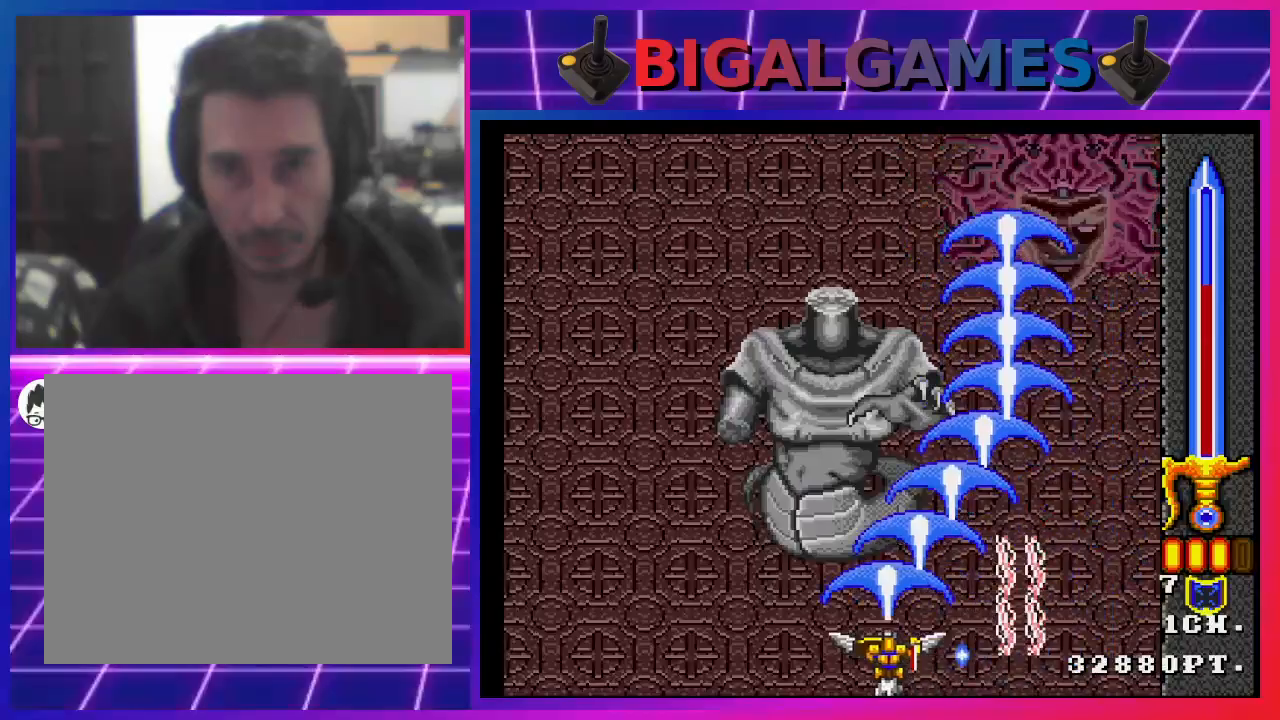
{"buttons": ["SQUARE", "DPAD_LEFT"], "left_stick": "center", "right_stick": "center", "events": []}
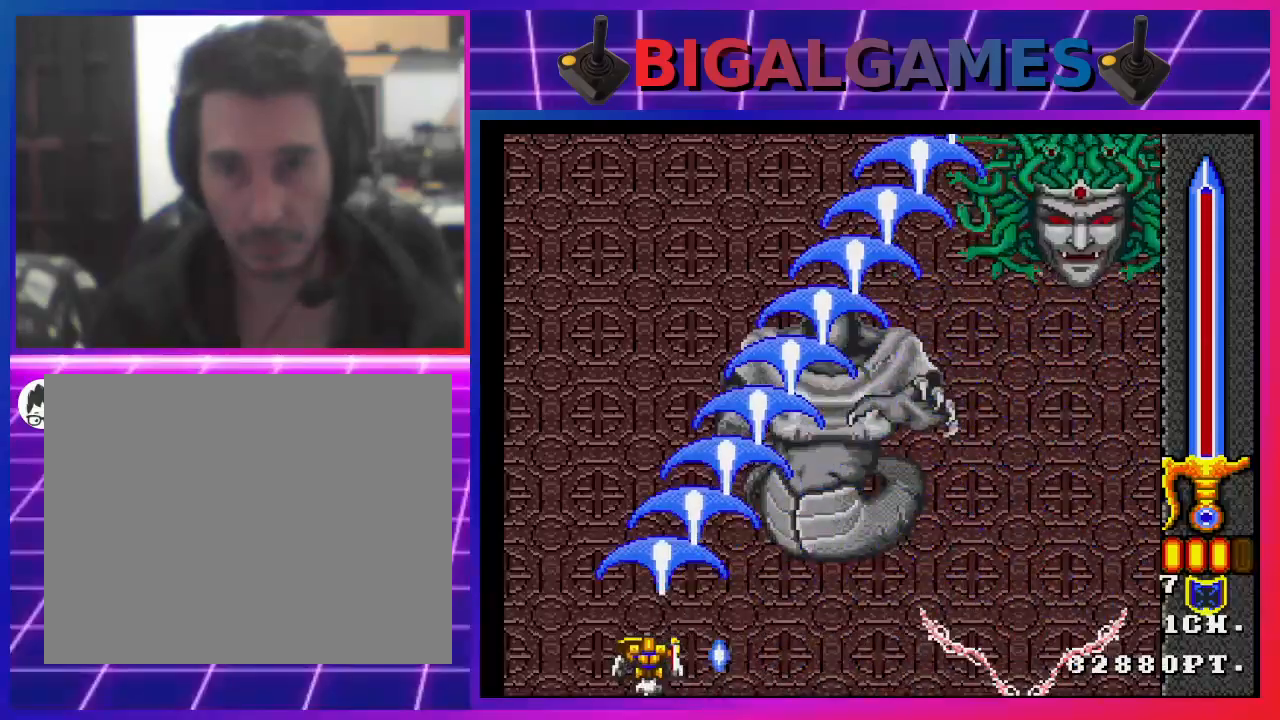
{"buttons": ["SQUARE", "DPAD_RIGHT"], "left_stick": "center", "right_stick": "center", "events": [[167, "DPAD_LEFT", "up"], [300, "DPAD_RIGHT", "down"]]}
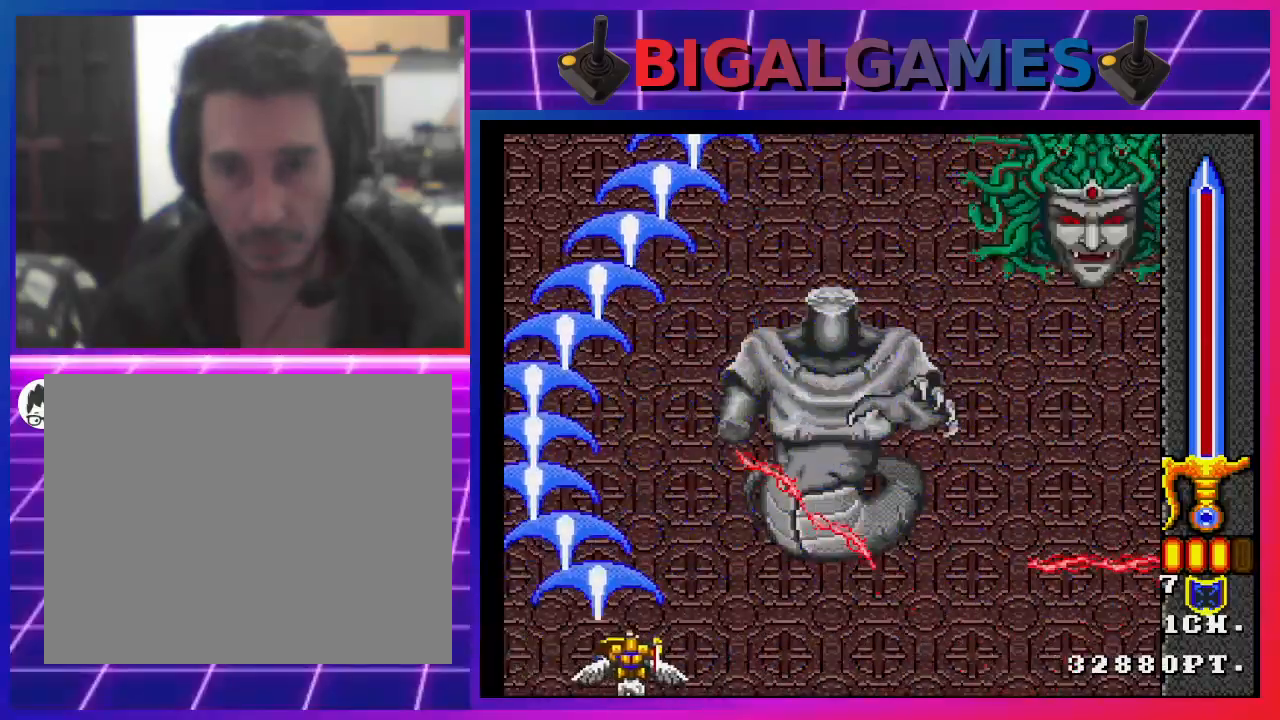
{"buttons": ["SQUARE"], "left_stick": "center", "right_stick": "center", "events": [[333, "DPAD_RIGHT", "up"]]}
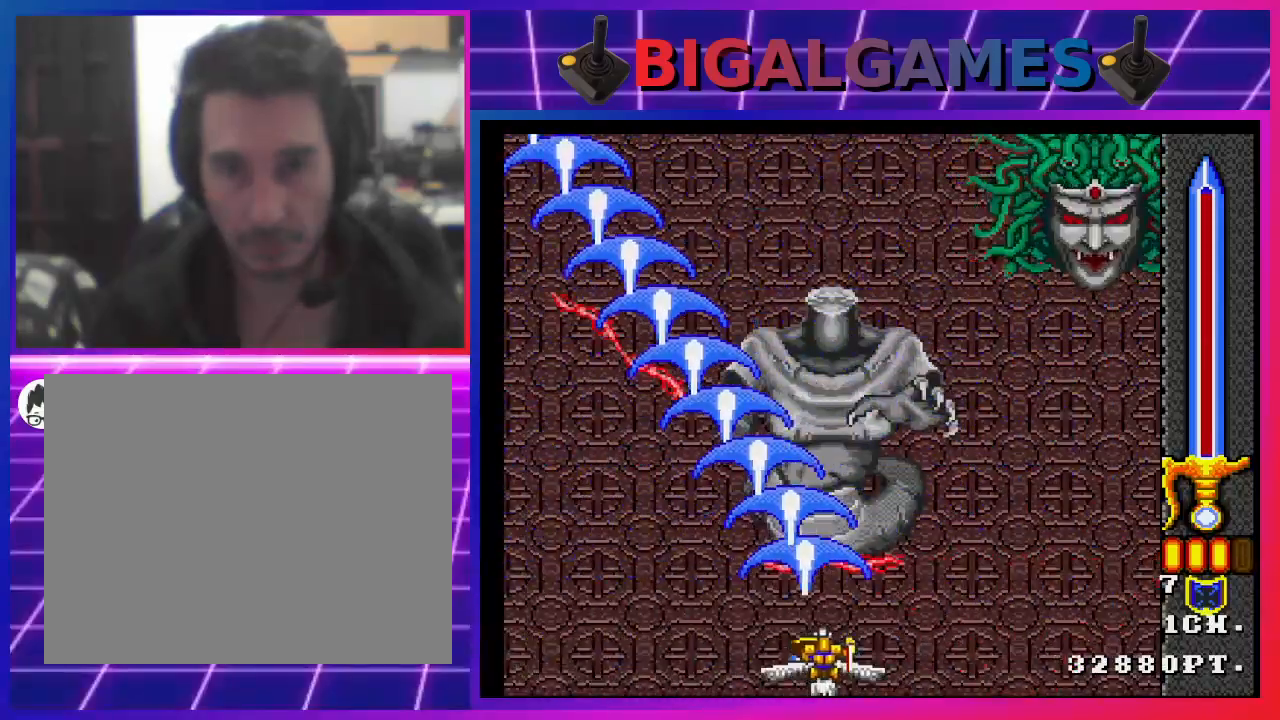
{"buttons": ["SQUARE", "DPAD_RIGHT"], "left_stick": "center", "right_stick": "center", "events": [[200, "DPAD_RIGHT", "down"]]}
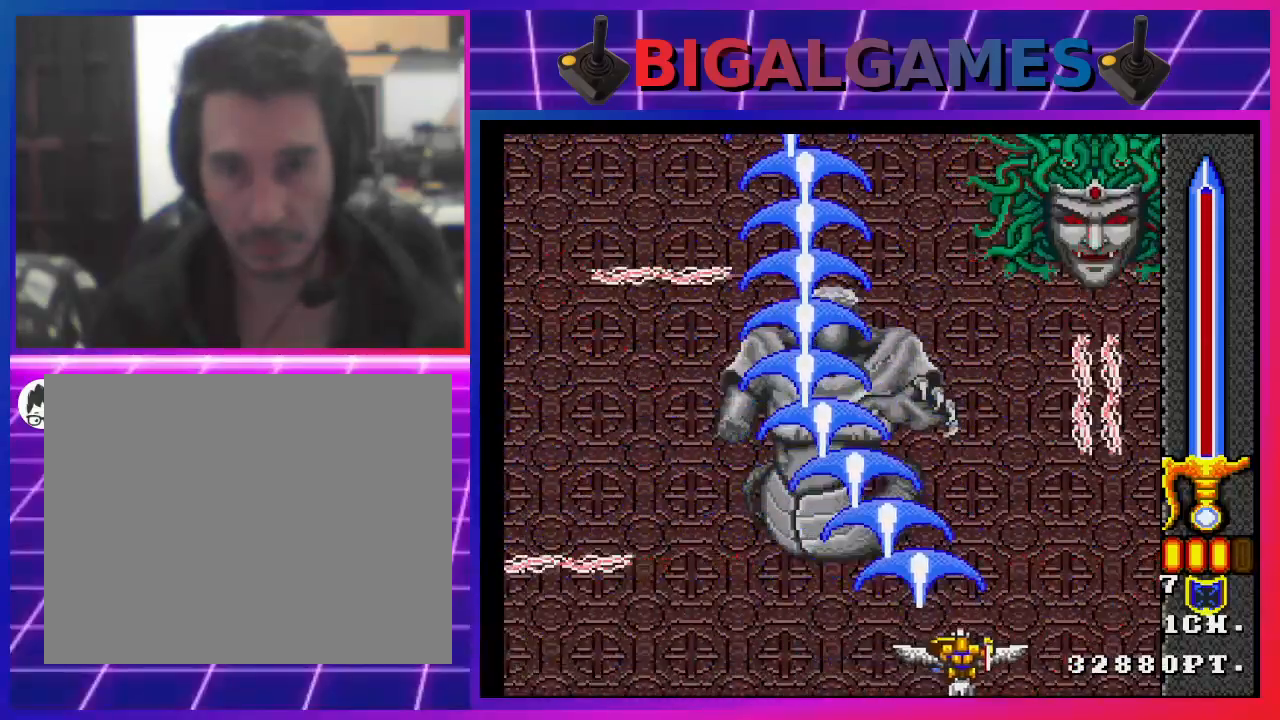
{"buttons": ["SQUARE", "DPAD_LEFT"], "left_stick": "center", "right_stick": "center", "events": [[167, "DPAD_RIGHT", "up"], [200, "DPAD_LEFT", "down"]]}
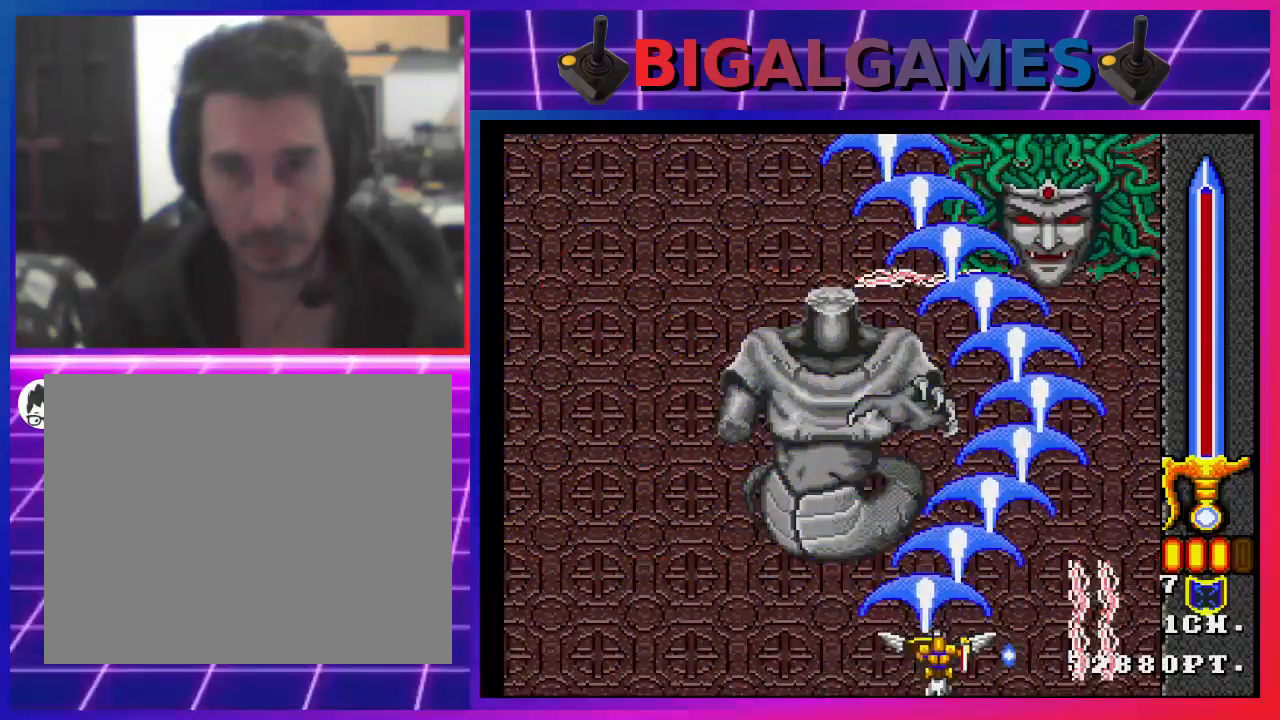
{"buttons": ["SQUARE", "DPAD_LEFT"], "left_stick": "center", "right_stick": "center", "events": [[33, "DPAD_LEFT", "up"], [200, "DPAD_LEFT", "down"], [333, "DPAD_LEFT", "up"], [433, "DPAD_LEFT", "down"]]}
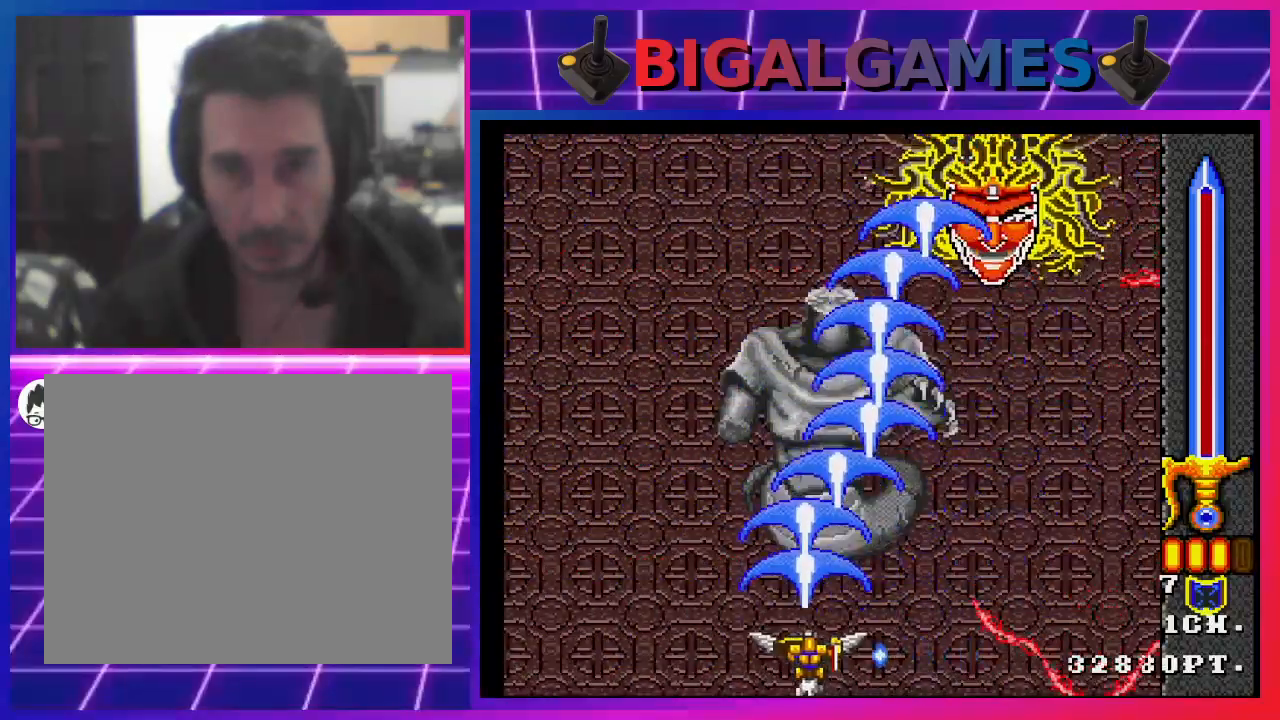
{"buttons": ["SQUARE"], "left_stick": "center", "right_stick": "center", "events": [[433, "DPAD_LEFT", "up"]]}
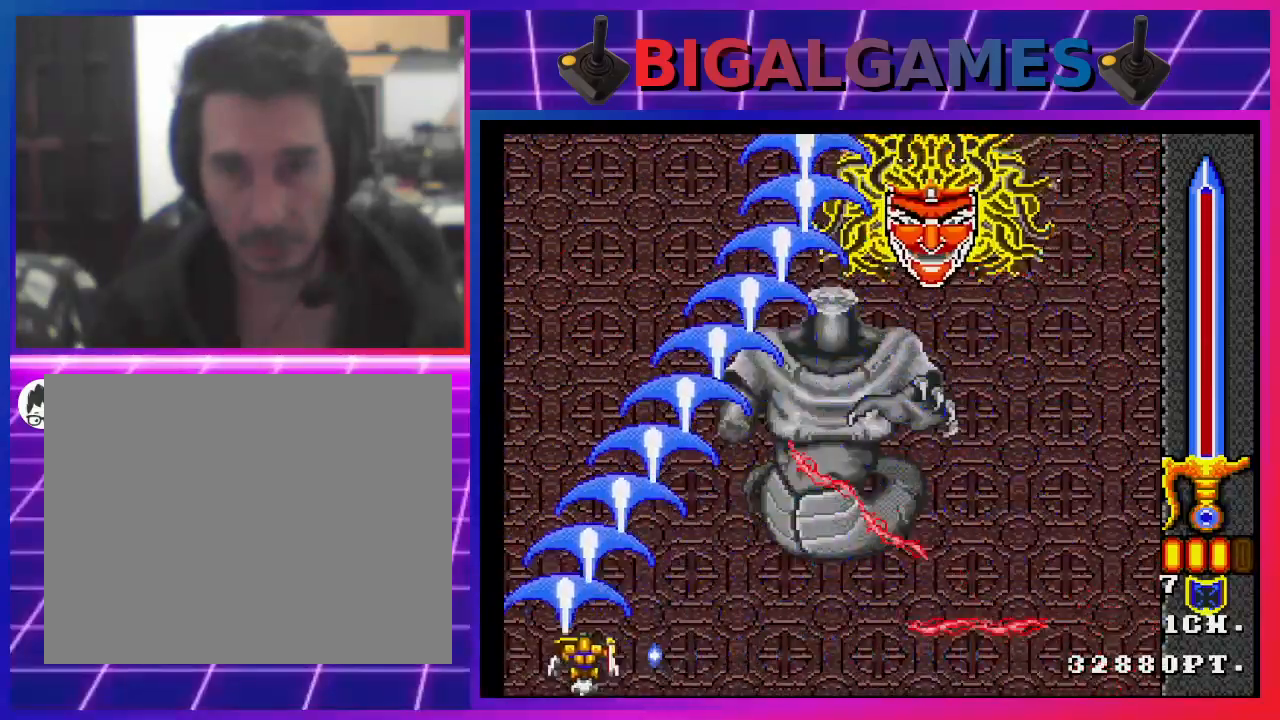
{"buttons": ["SQUARE", "DPAD_DOWN"], "left_stick": "center", "right_stick": "center", "events": [[133, "DPAD_RIGHT", "down"], [400, "DPAD_DOWN", "down"], [467, "DPAD_RIGHT", "up"]]}
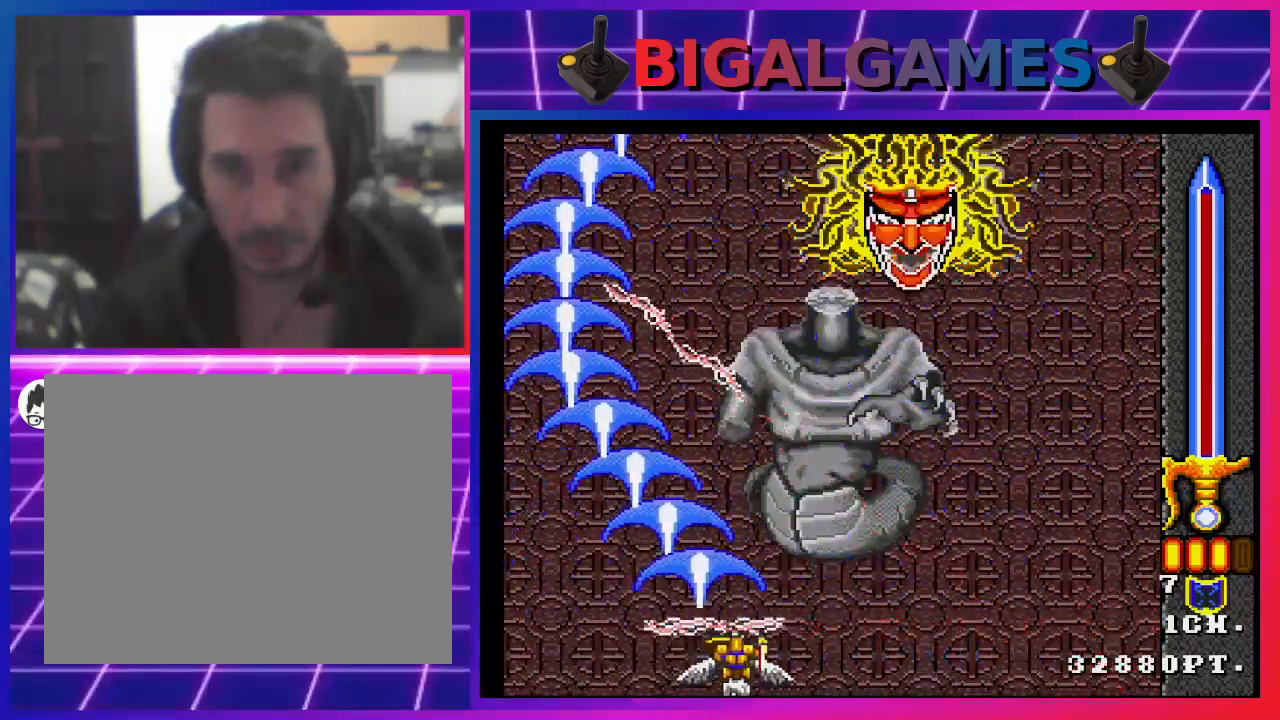
{"buttons": ["SQUARE", "DPAD_RIGHT"], "left_stick": "center", "right_stick": "center", "events": [[300, "DPAD_DOWN", "up"], [400, "DPAD_RIGHT", "down"]]}